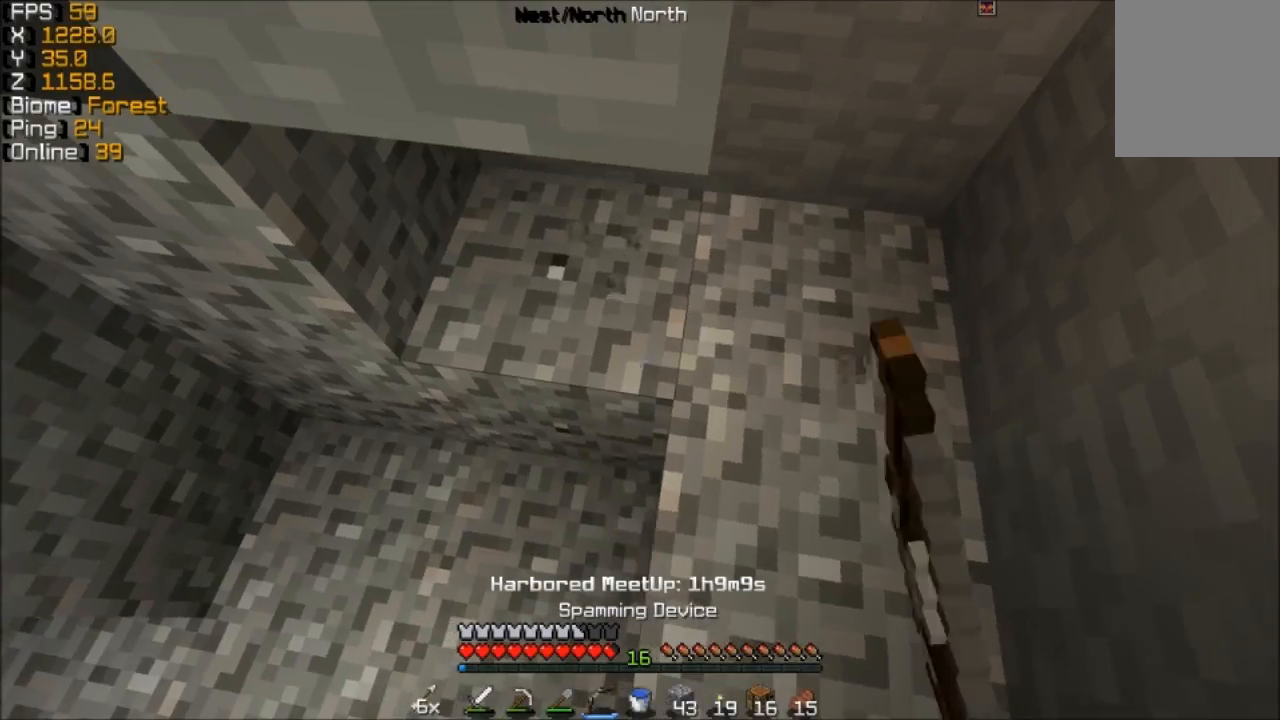
Gameplay with keyboard and mouse; each line is a JSON object with the keys and mouse buttons held at the frame after it. "events" lists presses ("down") and releases ("up") of "a", "d", "s", "w", "mouse_left" and "mouse_right" between this image and that frame as [ms after this image, input, new state], when the widget could be followed in between. "mouse_left", "mouse_right" = the "left", "right" buttons of the "mouse" list. No other keys are recorded. Fast repeated clicks can show as one long hold. Mouse movement is not recorded.
{"keys": ["d"], "mouse": ["left"], "events": [[33, "d", "up"], [233, "d", "down"]]}
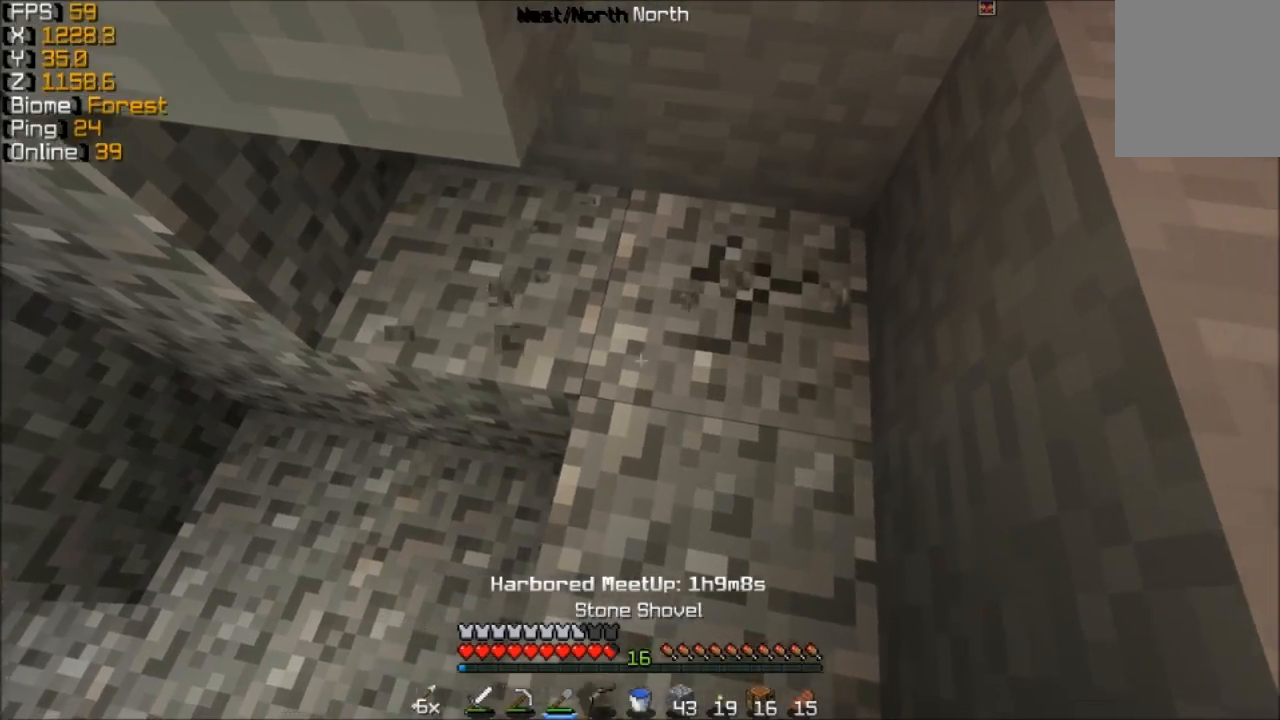
{"keys": ["d", "w"], "mouse": ["left"], "events": [[233, "d", "up"], [383, "w", "down"], [433, "d", "down"]]}
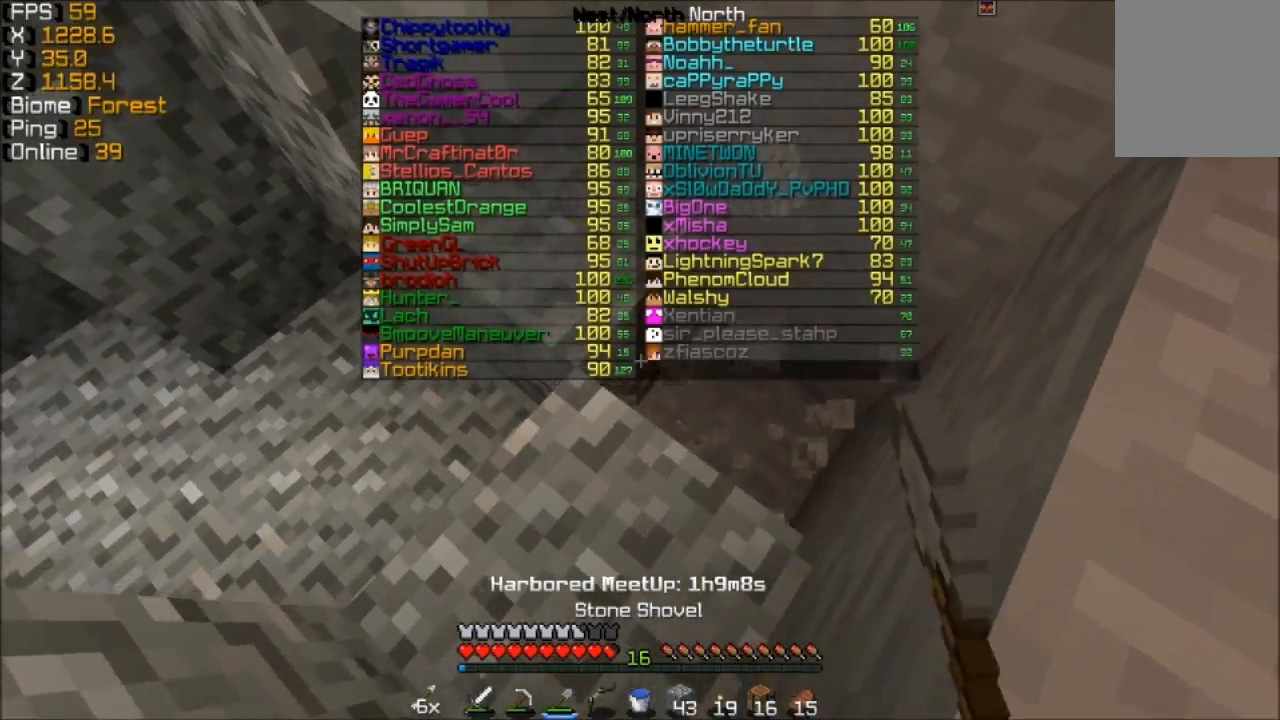
{"keys": ["d"], "mouse": ["left"], "events": [[383, "w", "up"]]}
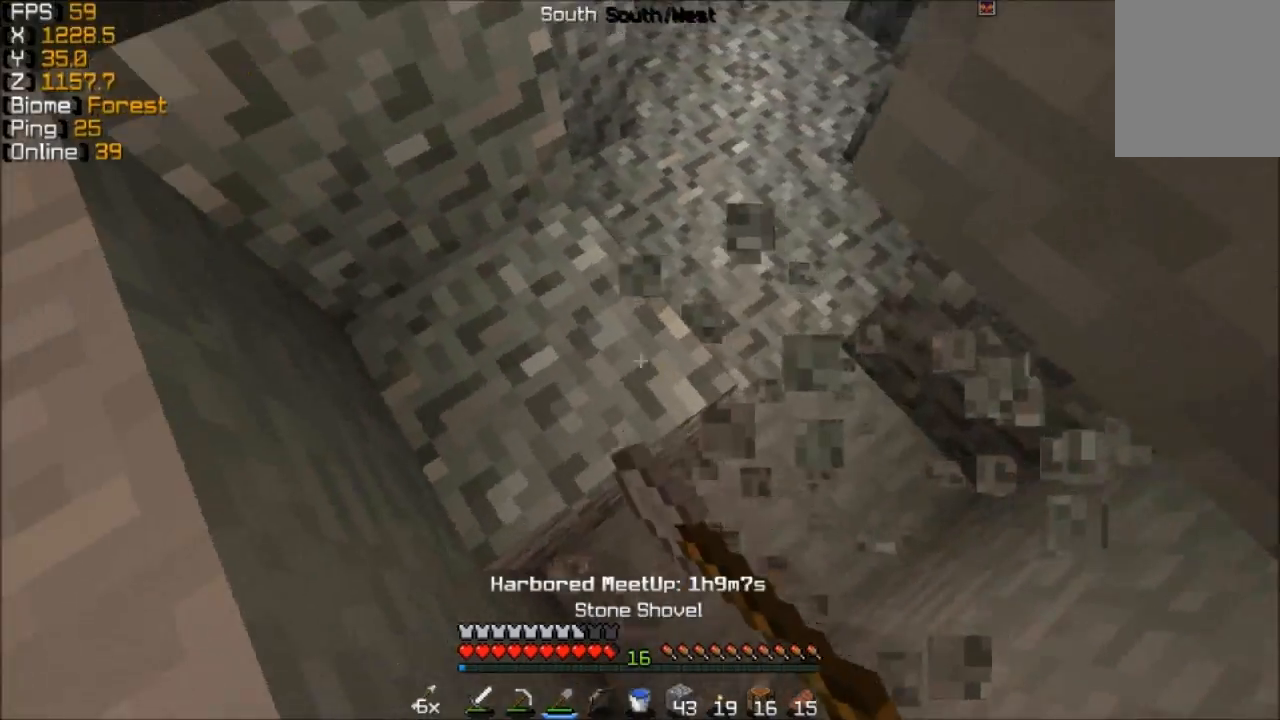
{"keys": [], "mouse": ["left"], "events": [[83, "d", "up"]]}
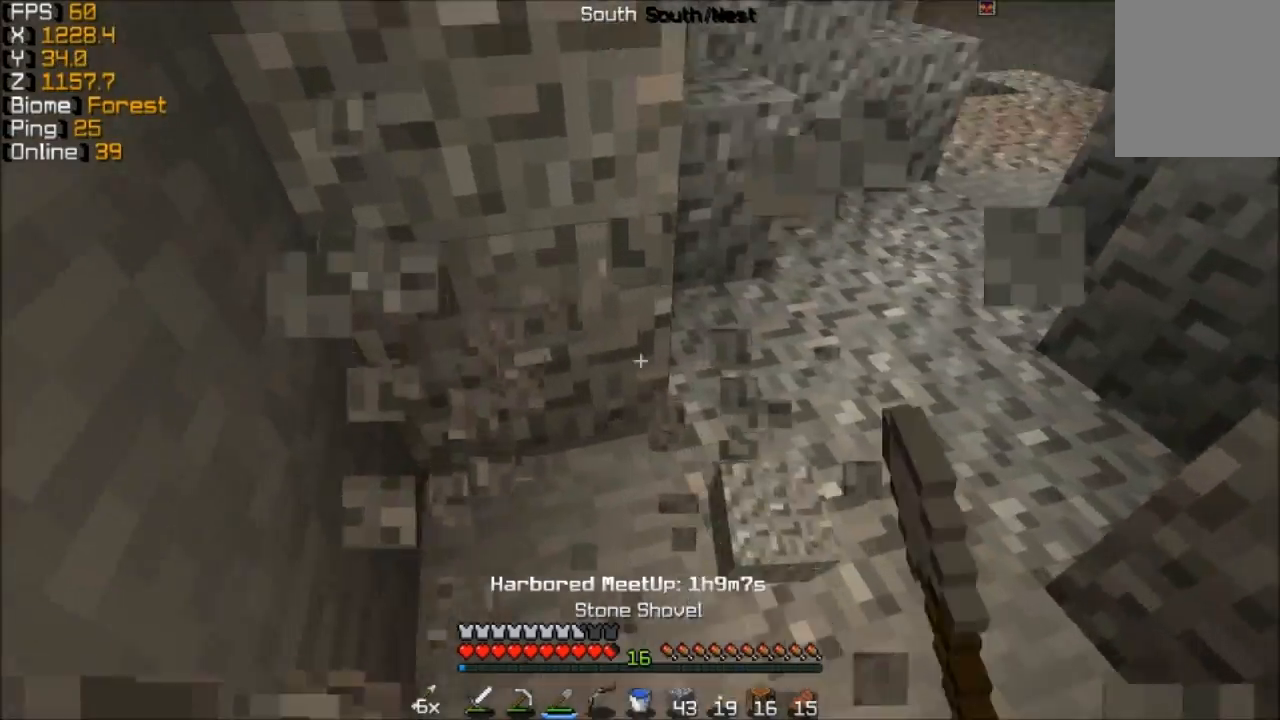
{"keys": [], "mouse": ["left"], "events": []}
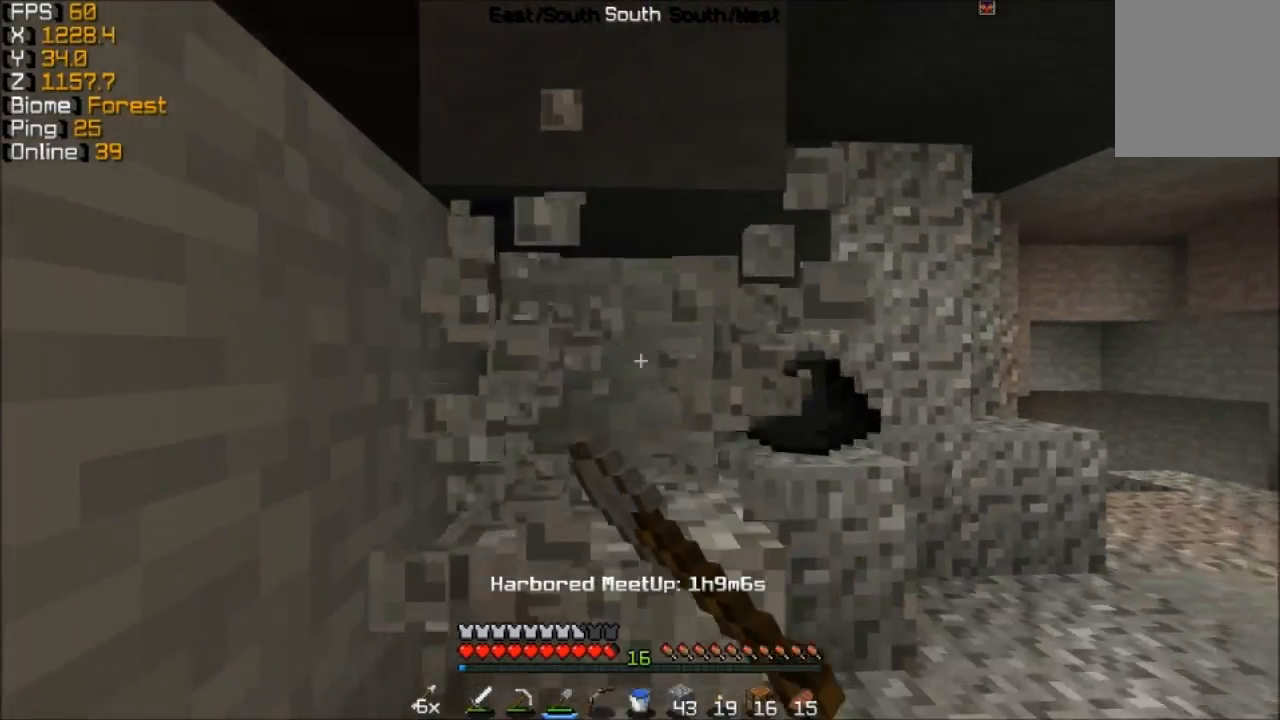
{"keys": ["w"], "mouse": ["left"], "events": [[83, "w", "down"]]}
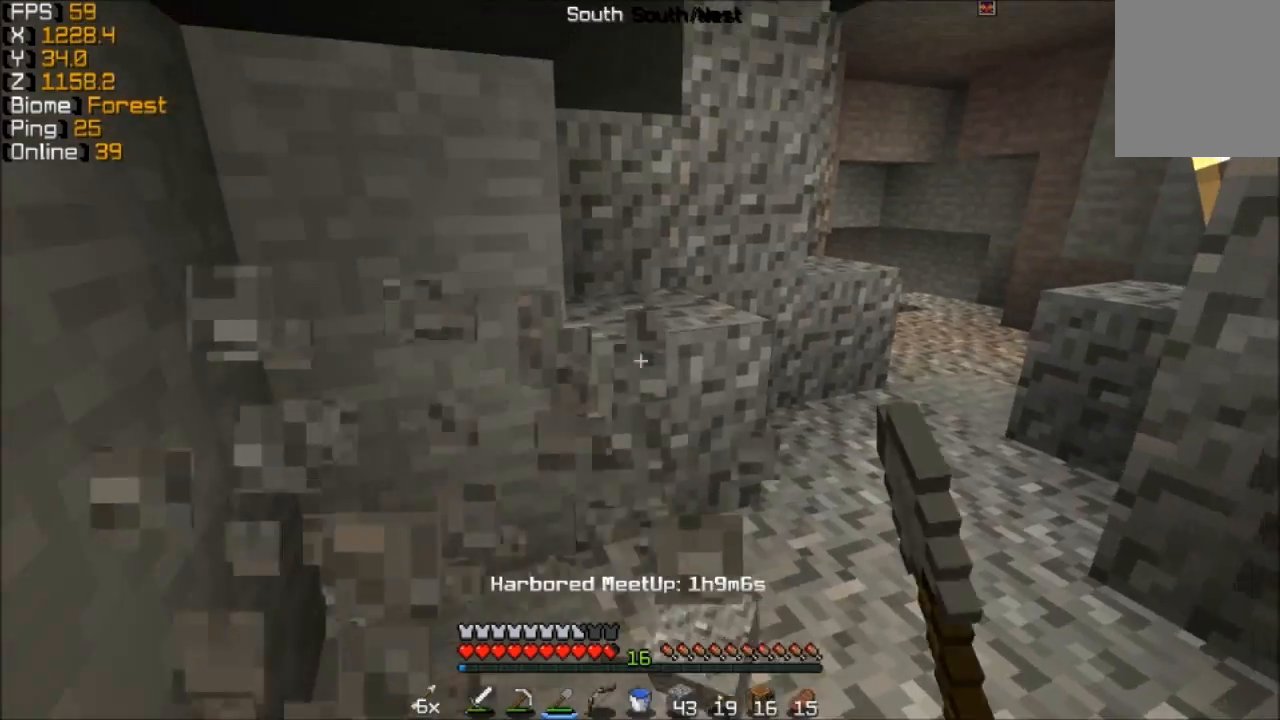
{"keys": ["d", "w"], "mouse": ["left"], "events": [[383, "d", "down"]]}
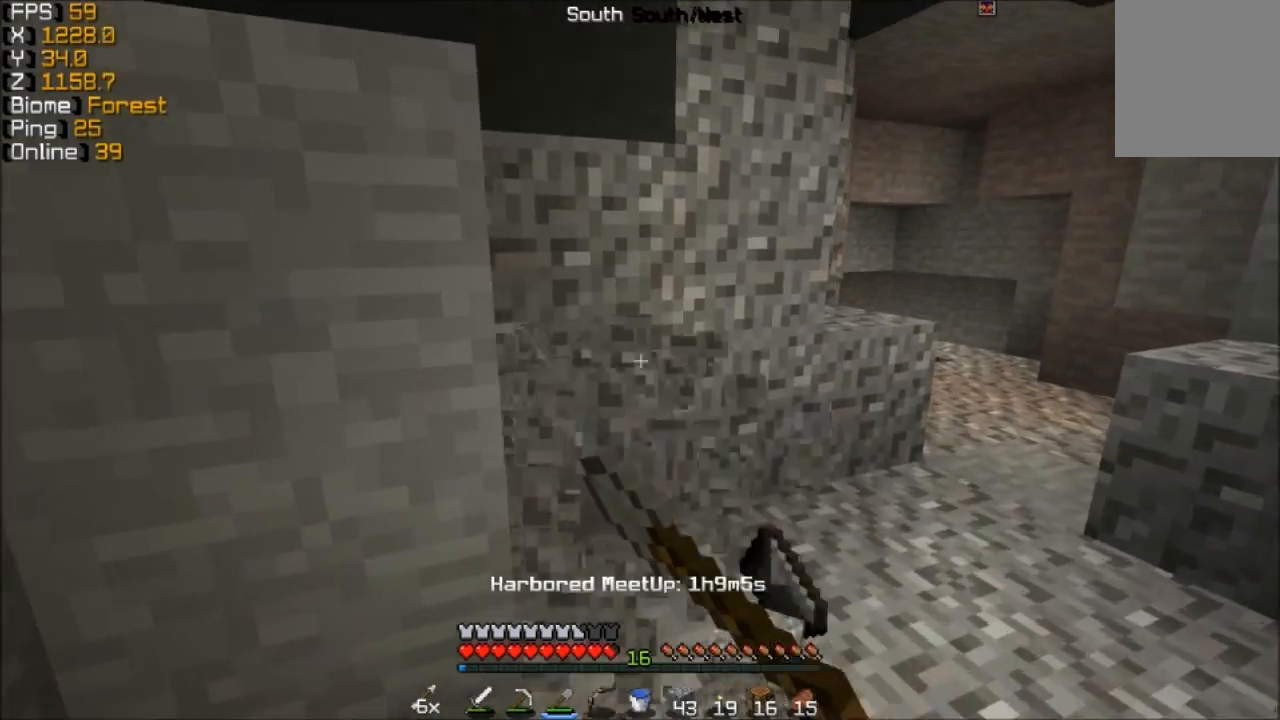
{"keys": [], "mouse": ["left"], "events": [[83, "w", "up"], [133, "d", "up"], [233, "w", "down"], [333, "w", "up"]]}
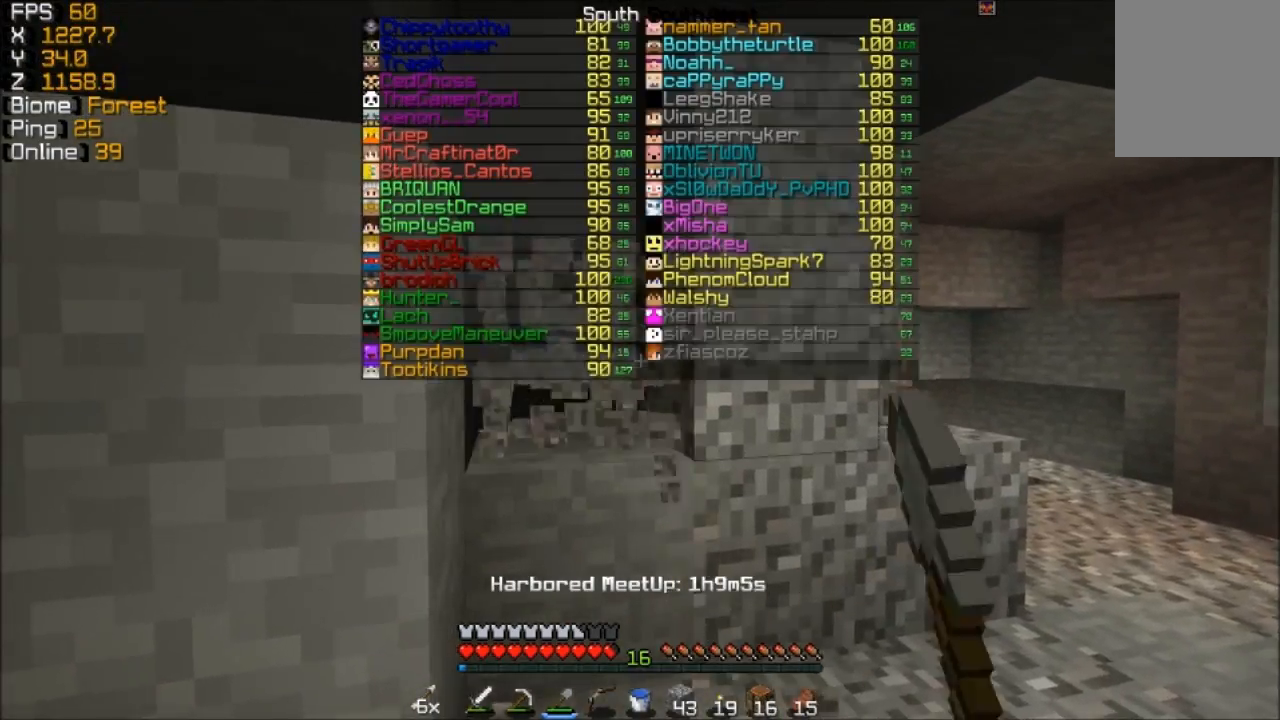
{"keys": [], "mouse": ["left"], "events": [[83, "w", "down"], [383, "w", "up"]]}
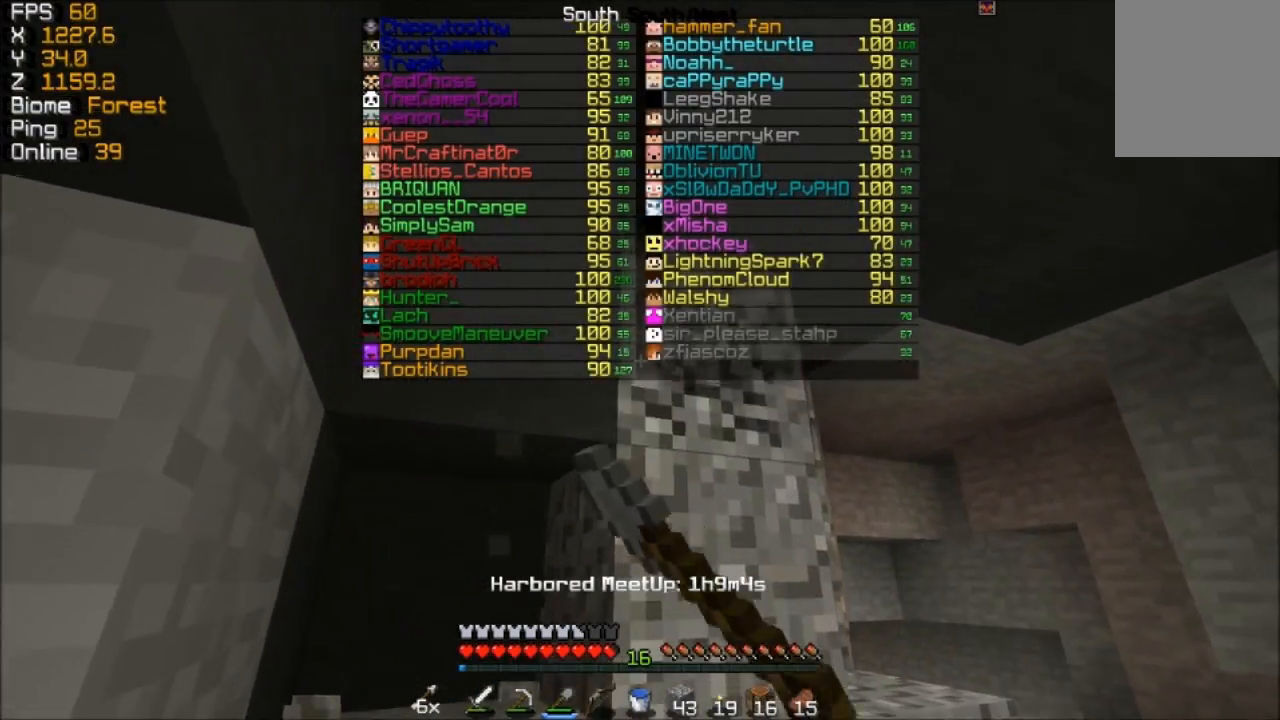
{"keys": ["d", "w"], "mouse": ["left"], "events": [[83, "w", "down"], [433, "d", "down"]]}
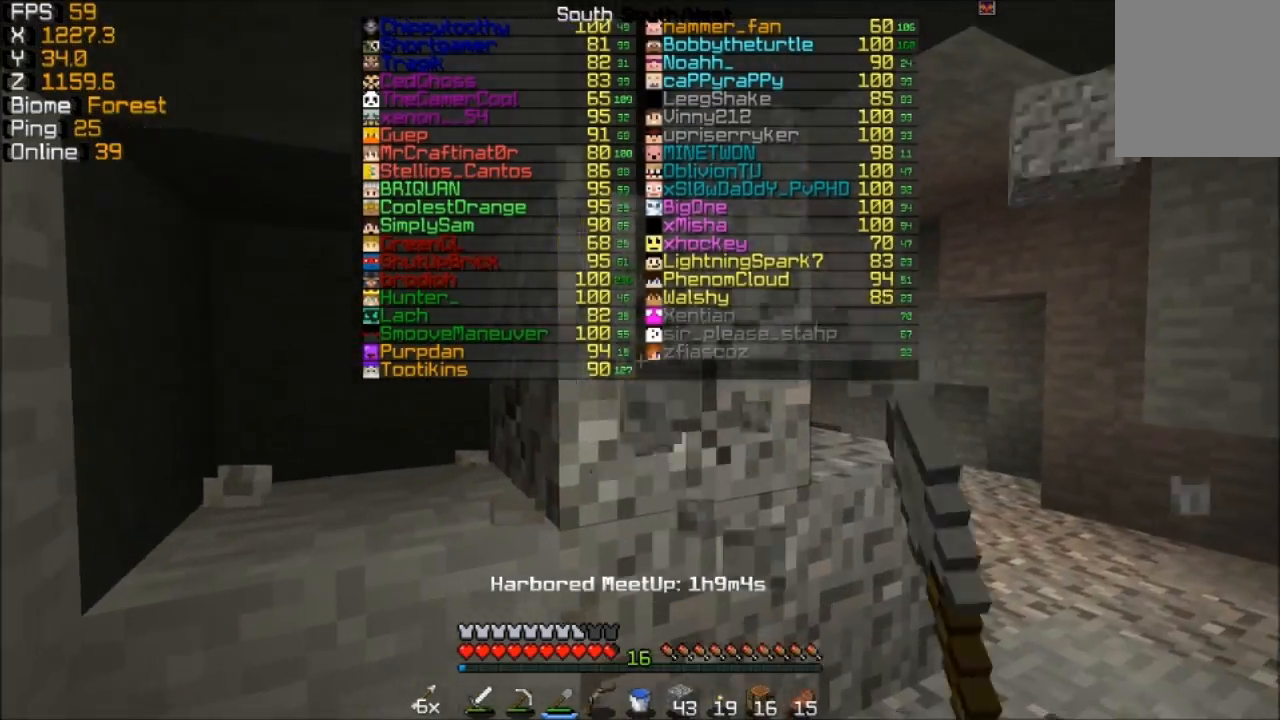
{"keys": [], "mouse": ["left"], "events": [[233, "d", "up"], [483, "w", "up"]]}
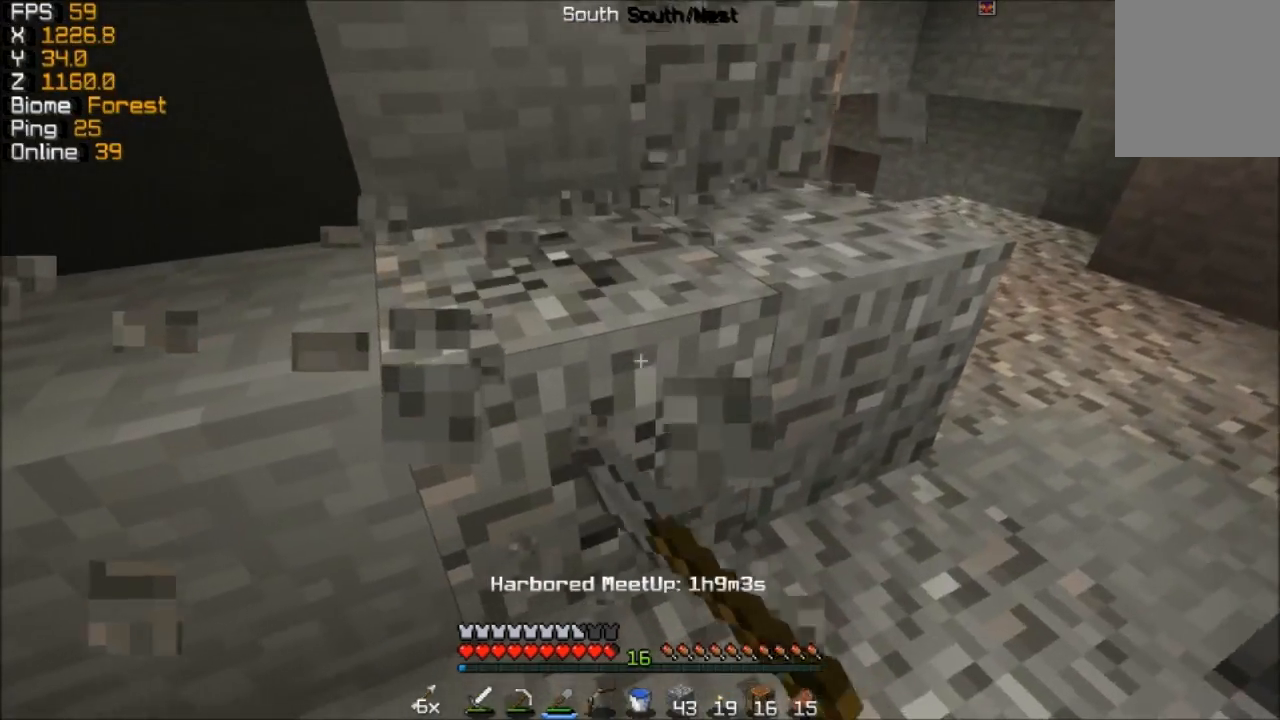
{"keys": ["d"], "mouse": ["left"], "events": [[183, "w", "down"], [383, "w", "up"], [433, "d", "down"]]}
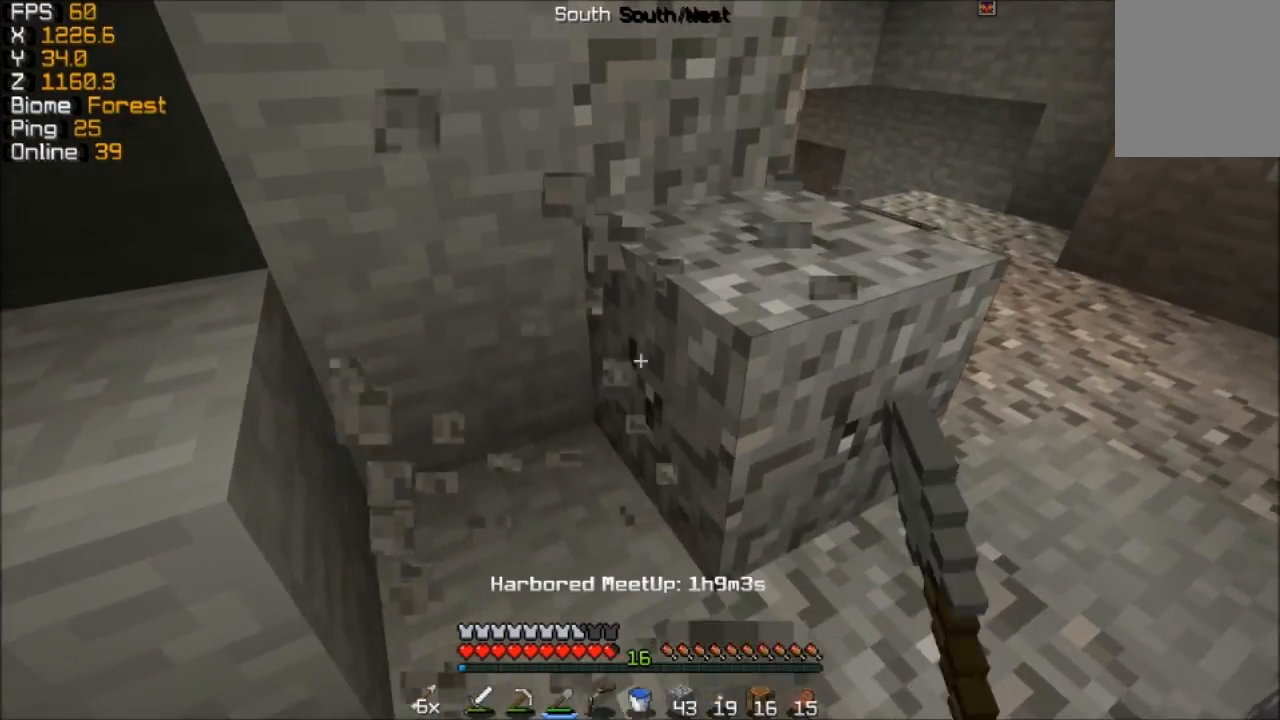
{"keys": ["d"], "mouse": ["left"], "events": [[83, "w", "down"], [433, "w", "up"]]}
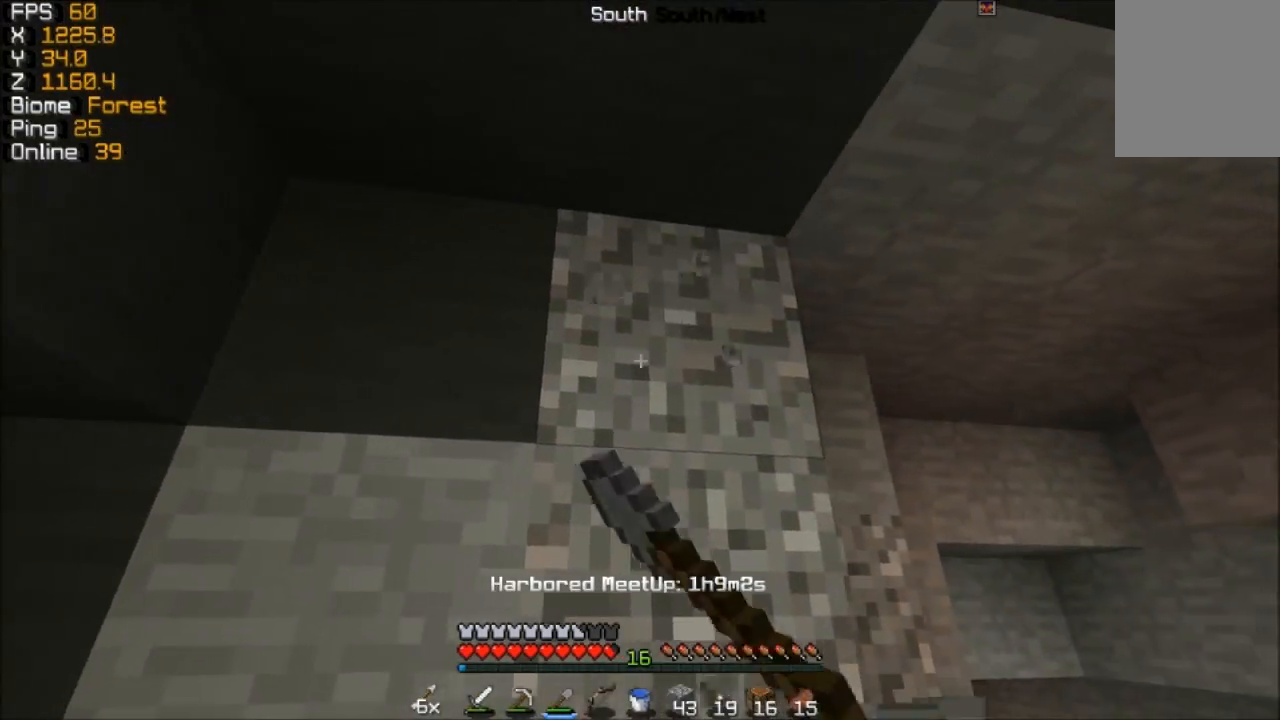
{"keys": ["w"], "mouse": ["left"], "events": [[83, "d", "up"], [433, "w", "down"]]}
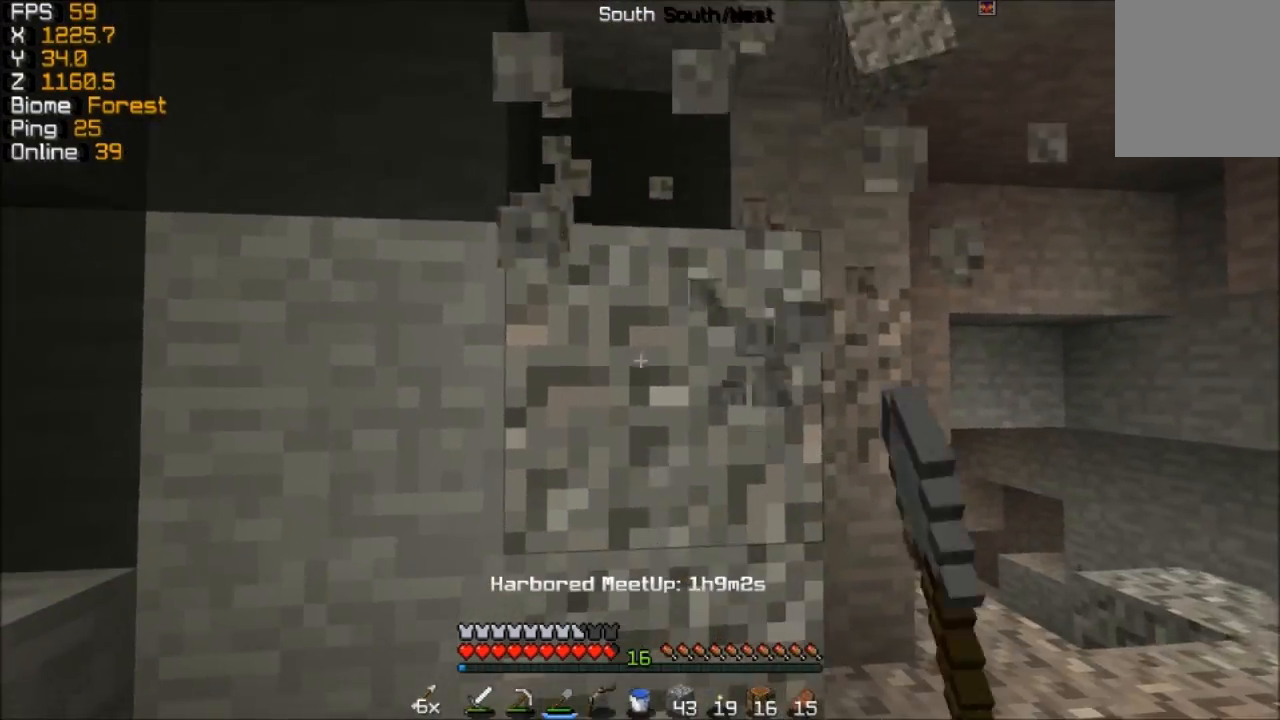
{"keys": ["d", "w"], "mouse": ["left"], "events": [[33, "d", "down"], [83, "d", "up"], [83, "w", "up"], [283, "d", "down"], [483, "w", "down"]]}
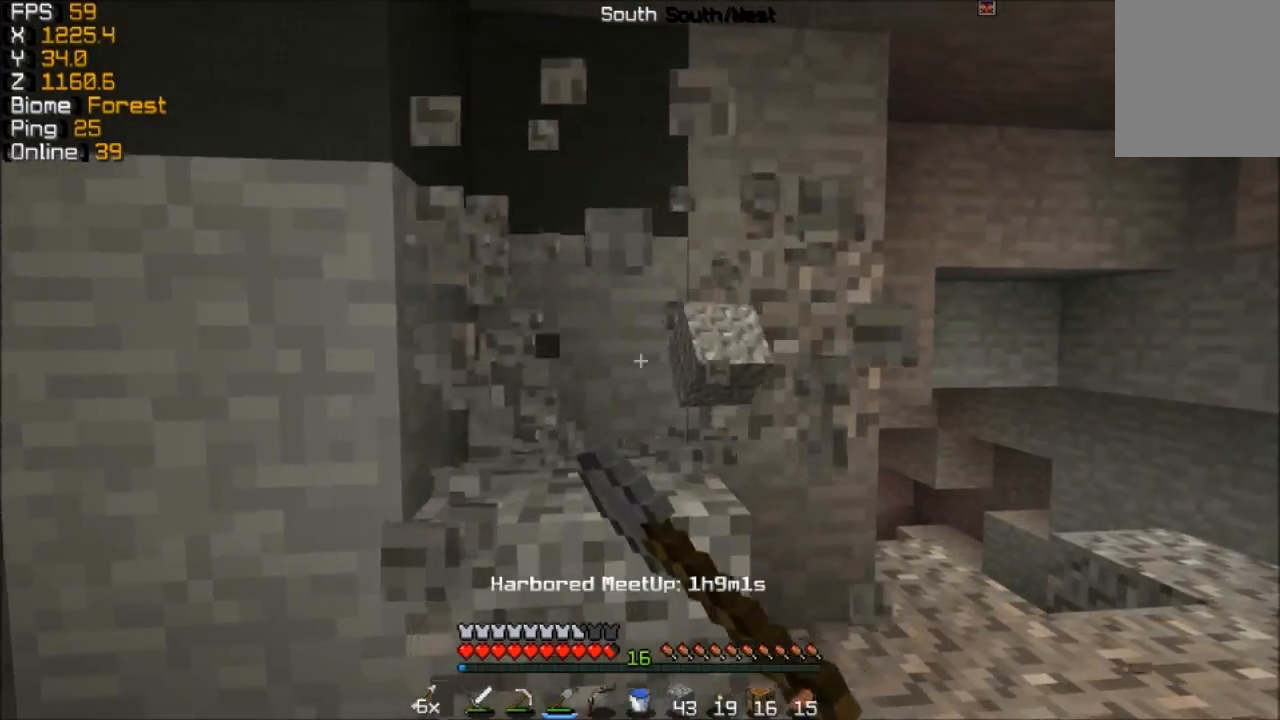
{"keys": ["w"], "mouse": ["left"], "events": [[183, "d", "up"]]}
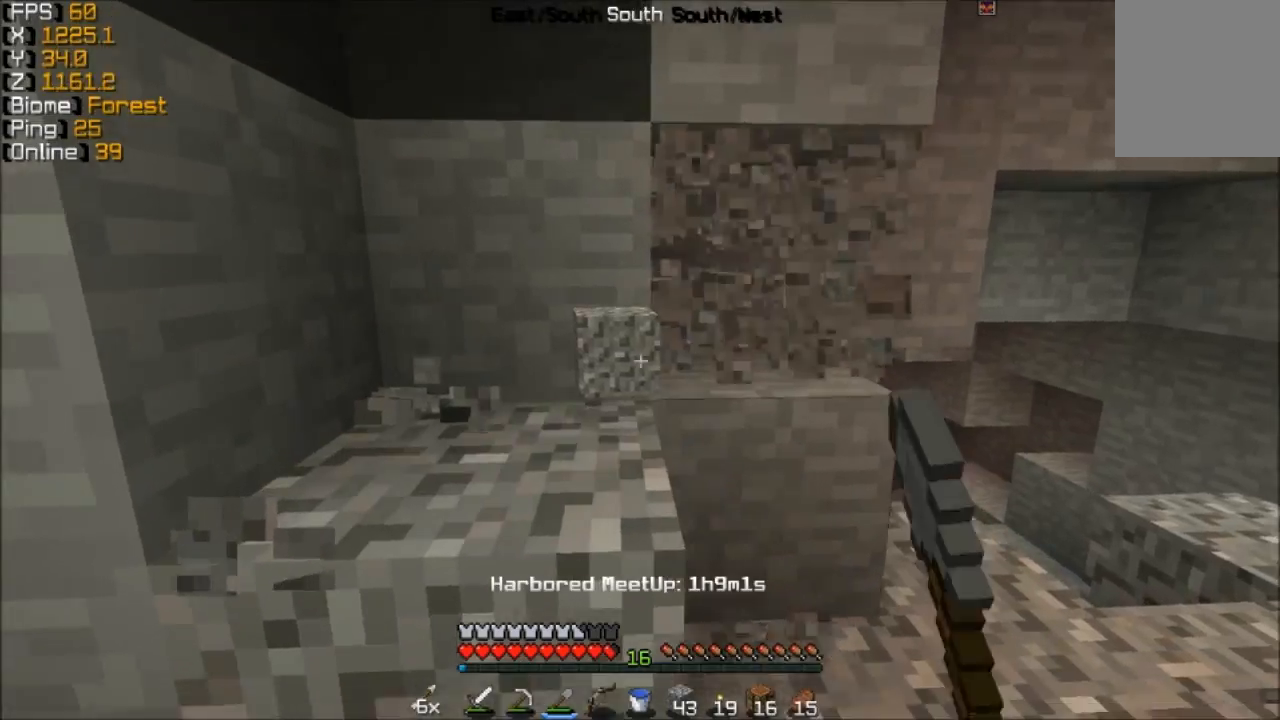
{"keys": [], "mouse": ["left"], "events": [[83, "a", "down"], [183, "w", "up"], [333, "a", "up"]]}
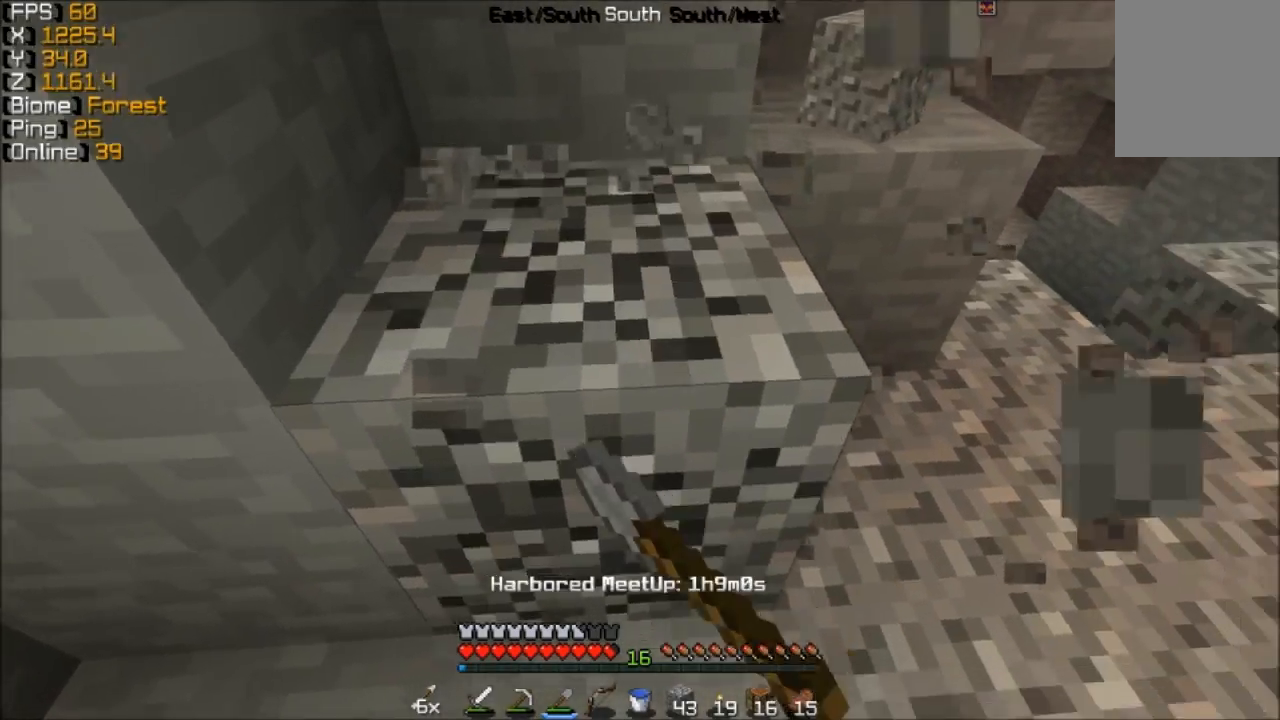
{"keys": [], "mouse": []}
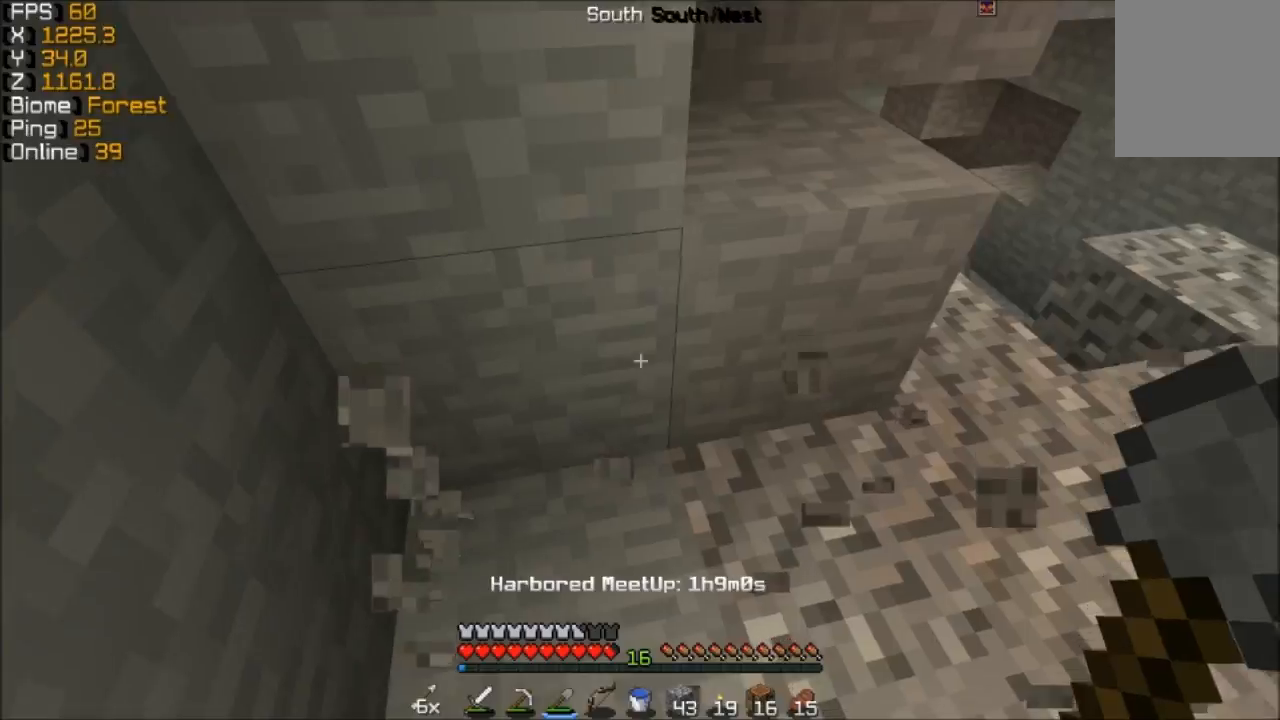
{"keys": ["w"], "mouse": [], "events": [[83, "w", "down"]]}